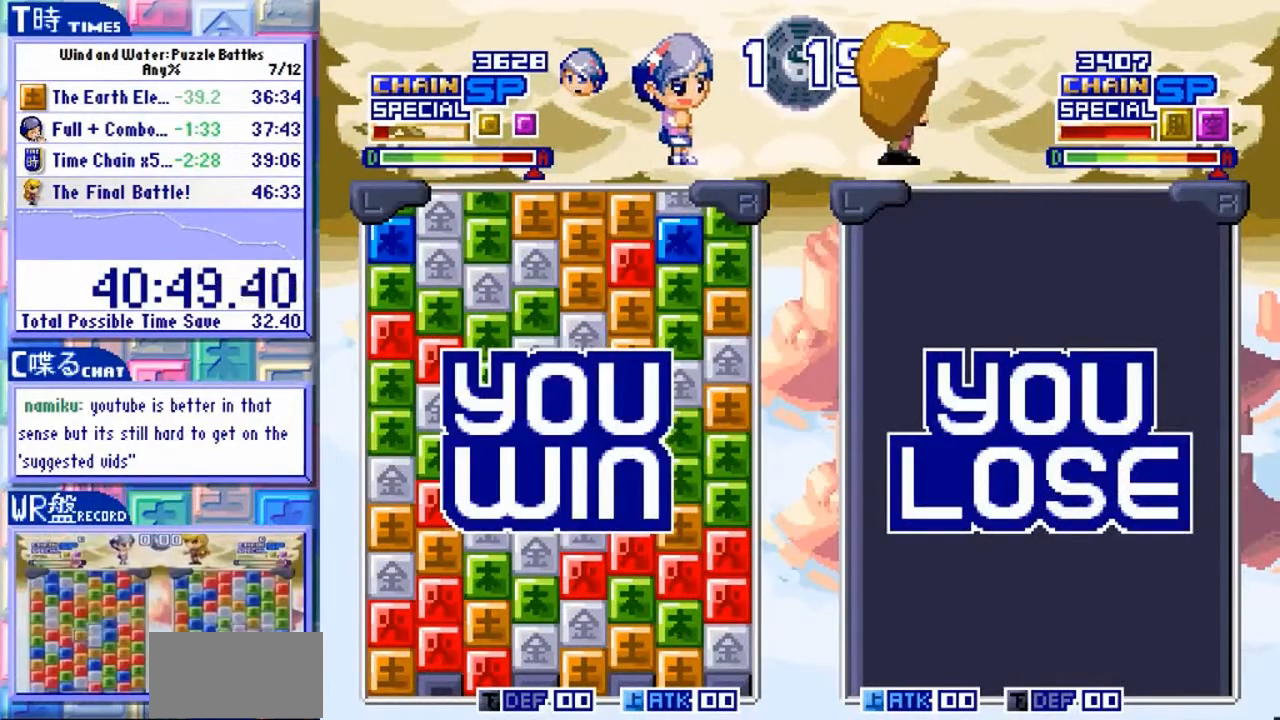
Gameplay with a controller (arcade stick); each line is a JSON object with the inputs held at the frame after it (dt_ms = milliseconds from this image to that frame). "events" lists button and stick changes between this image and that frame as [ms after this image, input, new state], when the widget could be followed in between. Not read: L3 R3.
{"dt_ms": 500, "buttons": ["Y"], "left_stick": "center", "events": []}
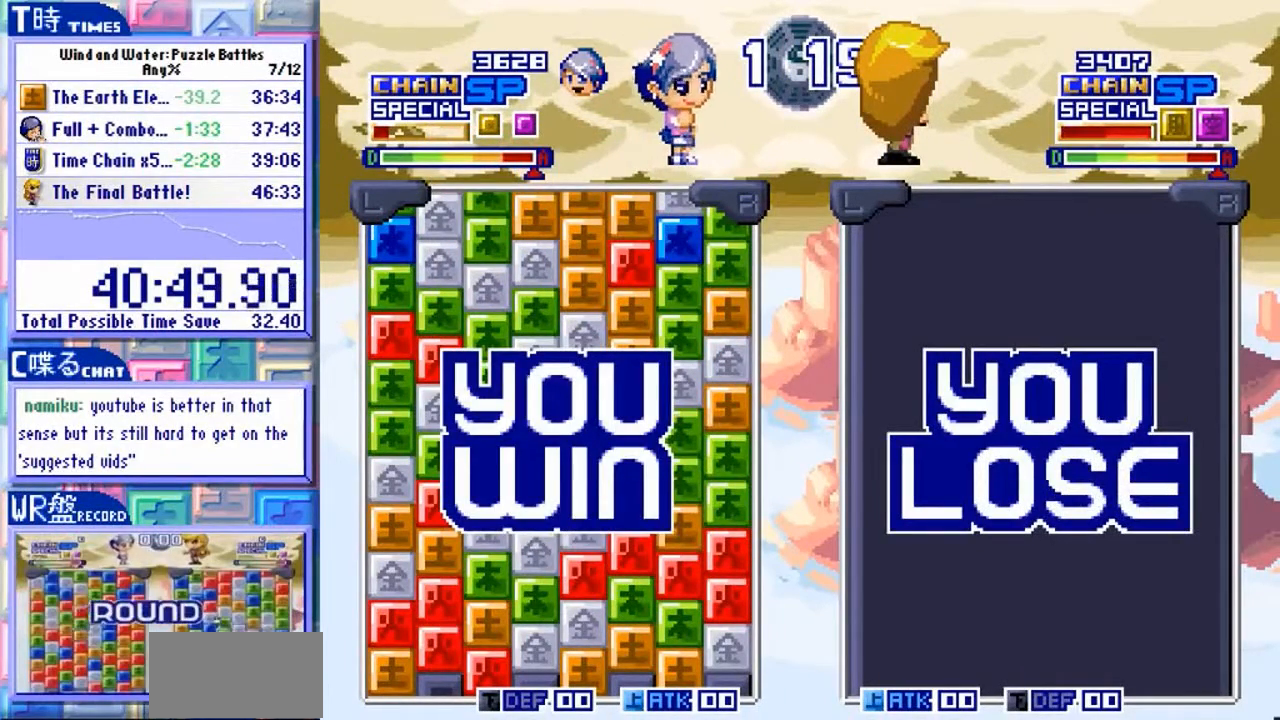
{"dt_ms": 500, "buttons": ["Y"], "left_stick": "center", "events": []}
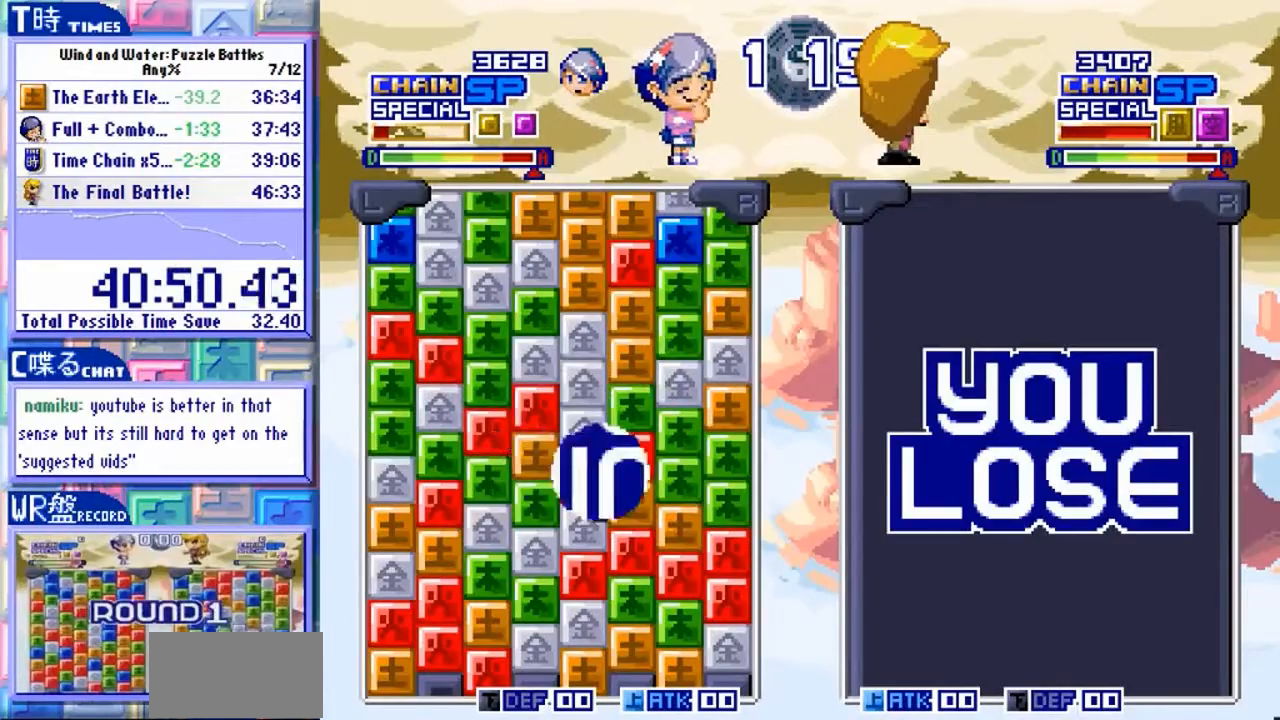
{"dt_ms": 500, "buttons": ["Y"], "left_stick": "center", "events": []}
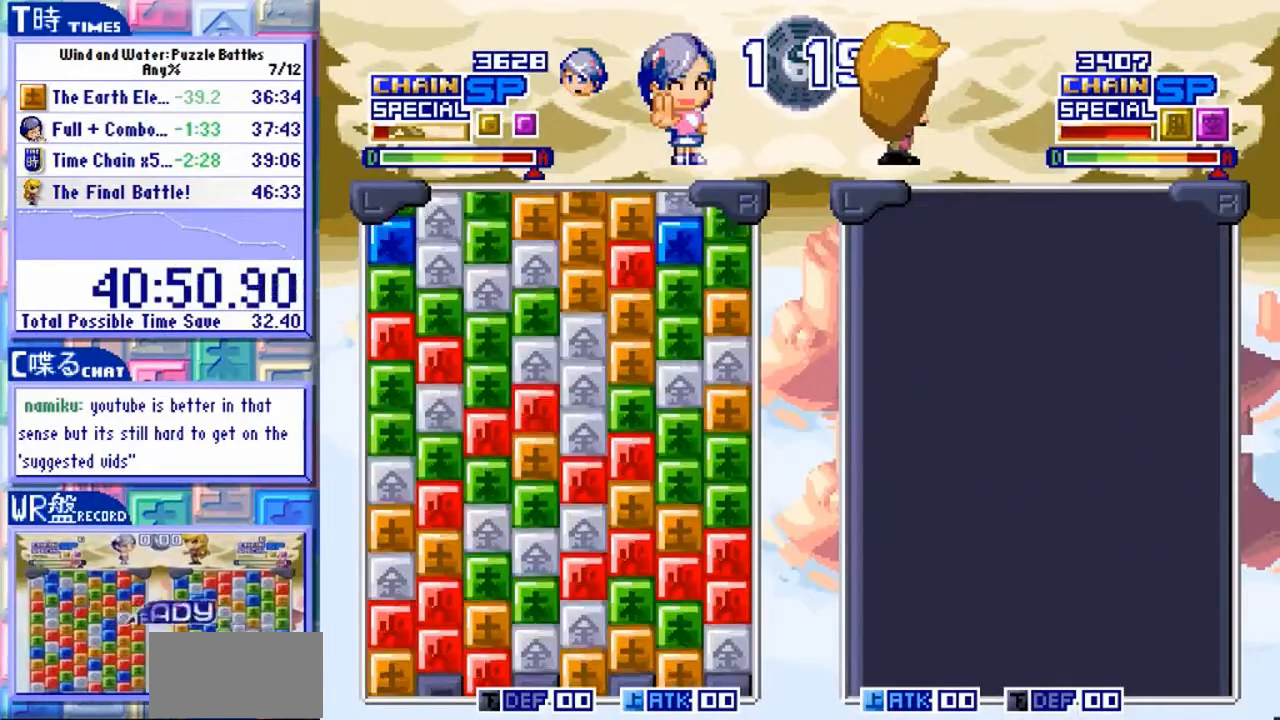
{"dt_ms": 500, "buttons": ["Y"], "left_stick": "center", "events": []}
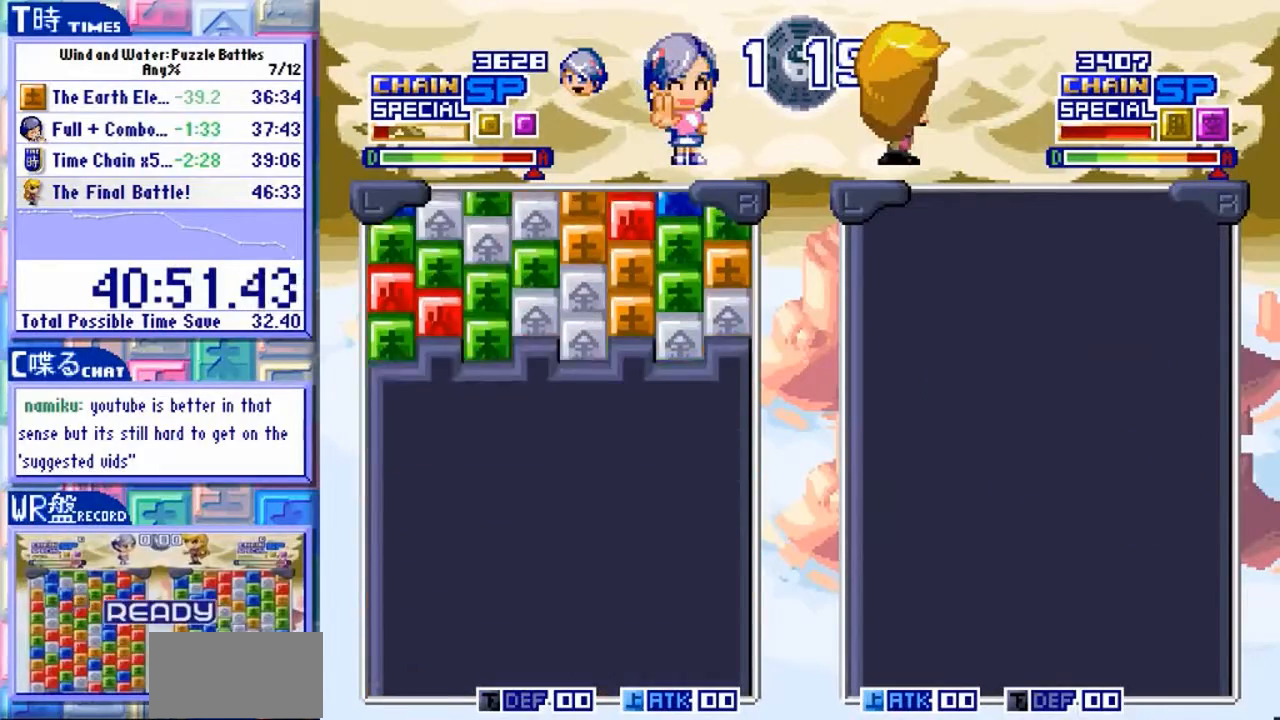
{"dt_ms": 500, "buttons": ["Y"], "left_stick": "center", "events": []}
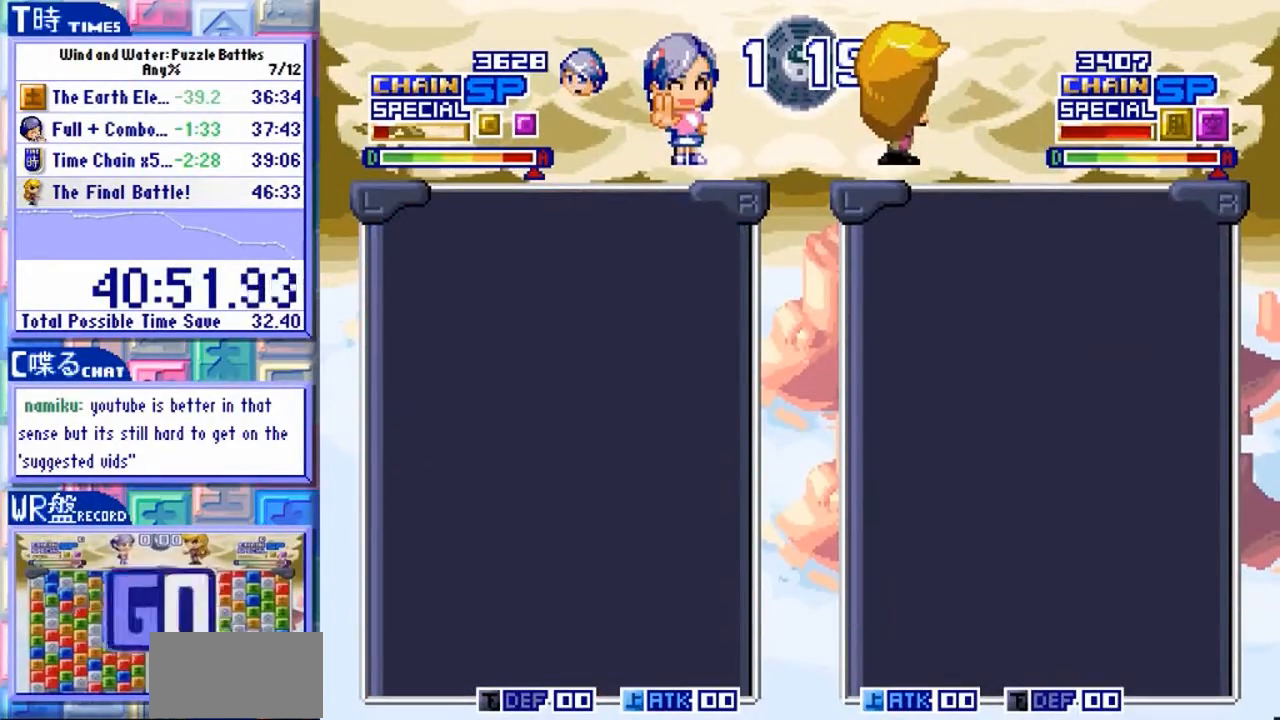
{"dt_ms": 500, "buttons": [], "left_stick": "center", "events": [[300, "Y", "up"]]}
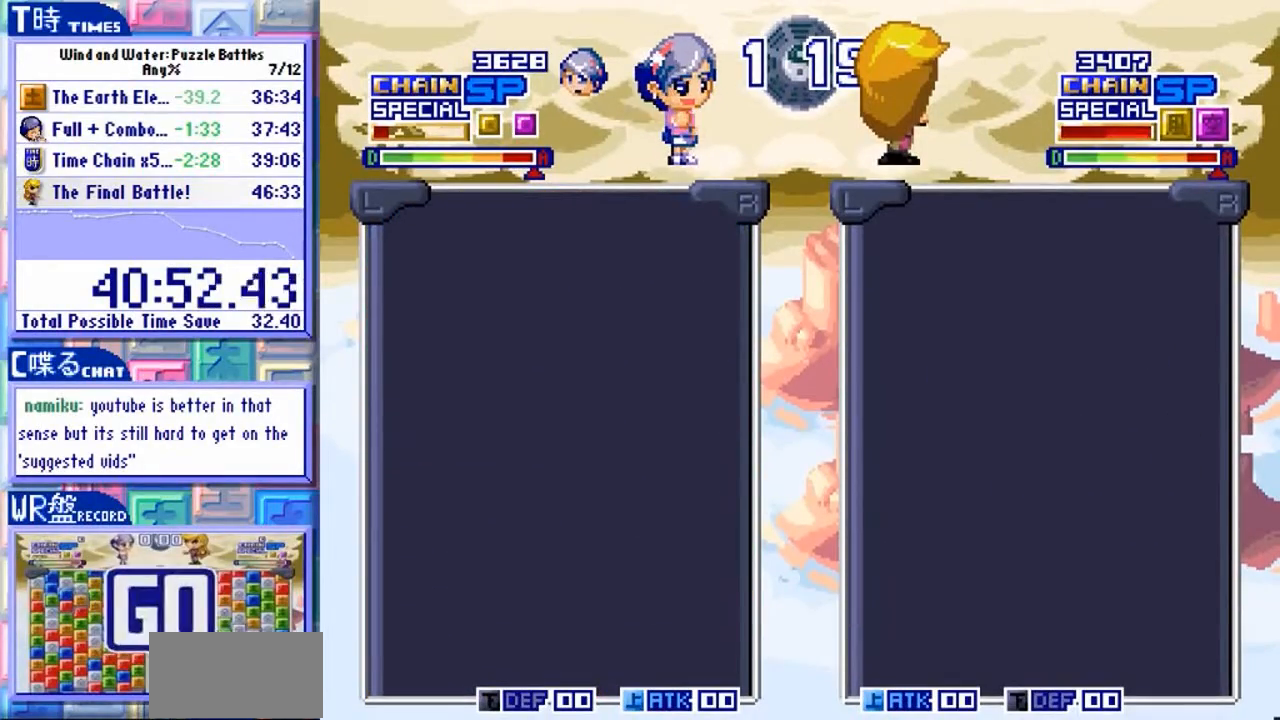
{"dt_ms": 500, "buttons": [], "left_stick": "center", "events": []}
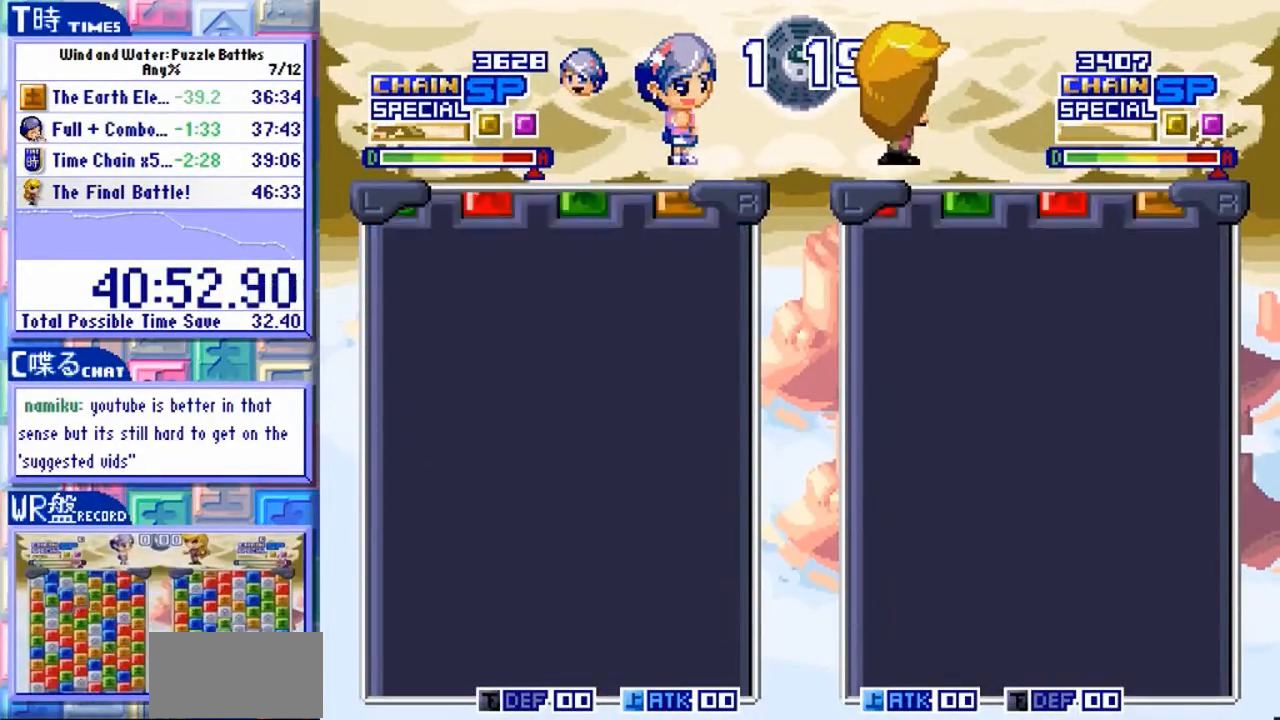
{"dt_ms": 500, "buttons": [], "left_stick": "center", "events": []}
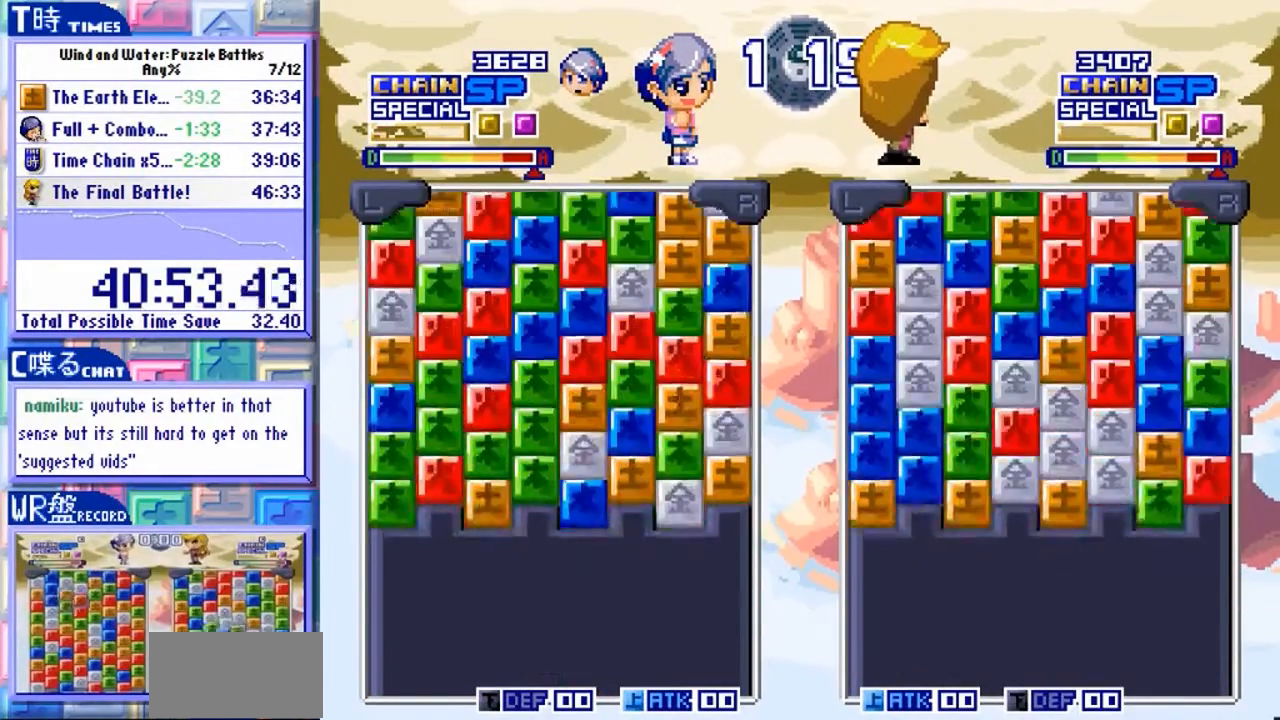
{"dt_ms": 500, "buttons": [], "left_stick": "center", "events": []}
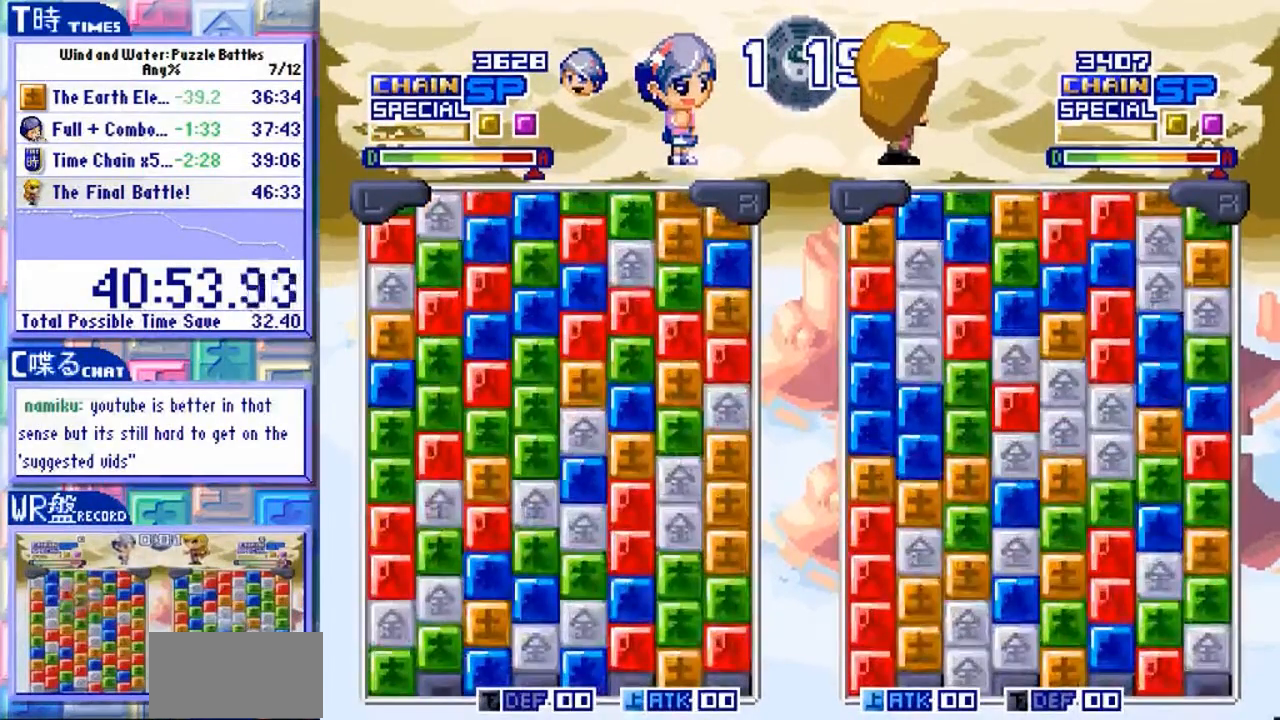
{"dt_ms": 500, "buttons": [], "left_stick": "up"}
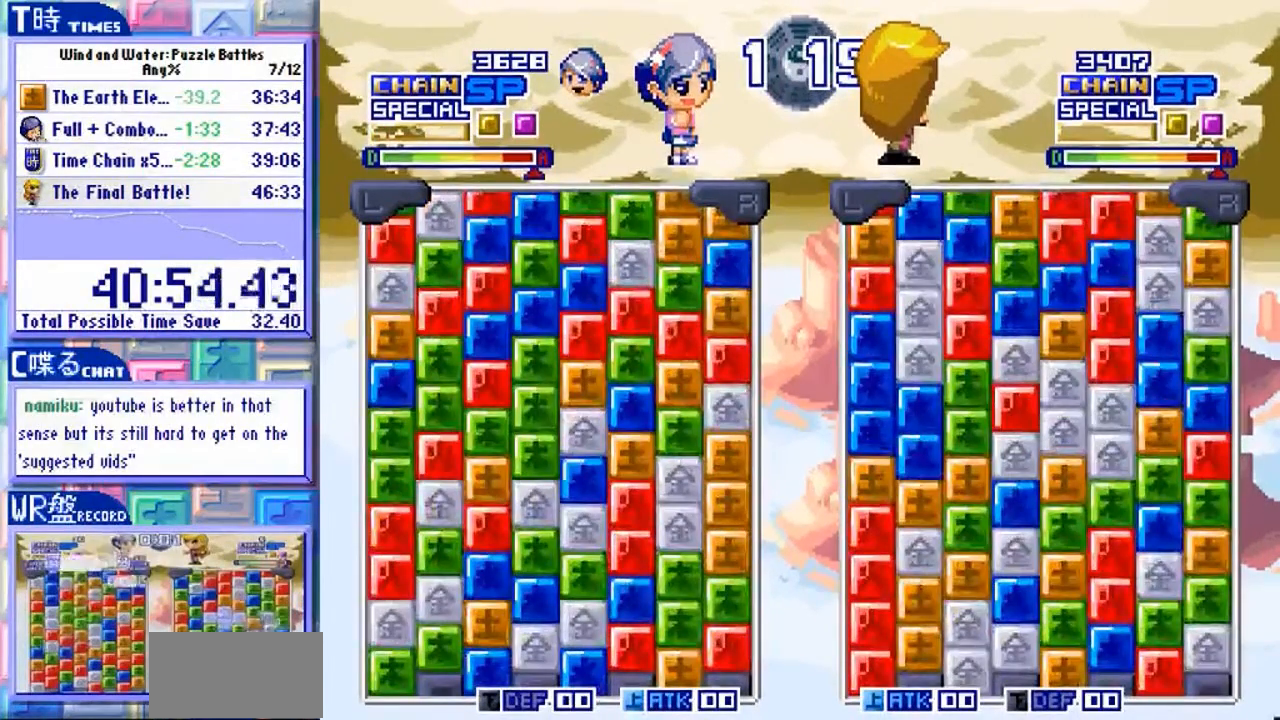
{"dt_ms": 500, "buttons": [], "left_stick": "center", "events": [[233, "left_stick", "center"]]}
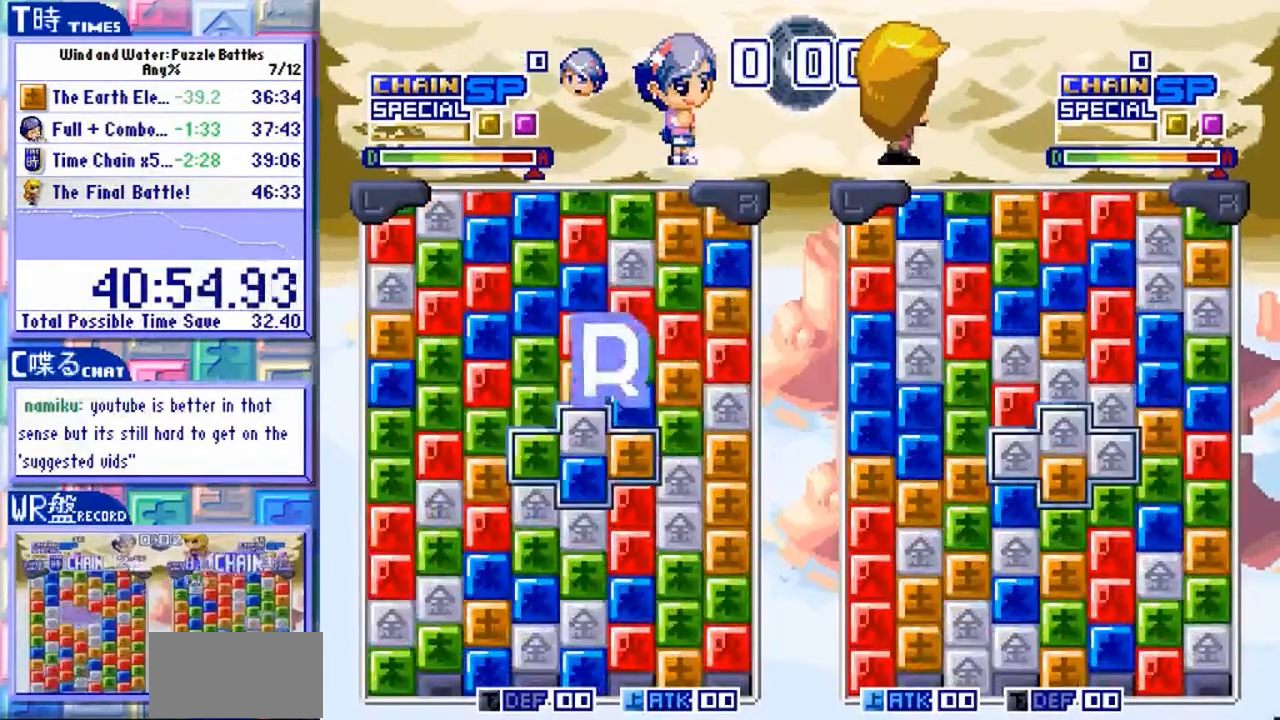
{"dt_ms": 500, "buttons": [], "left_stick": "center"}
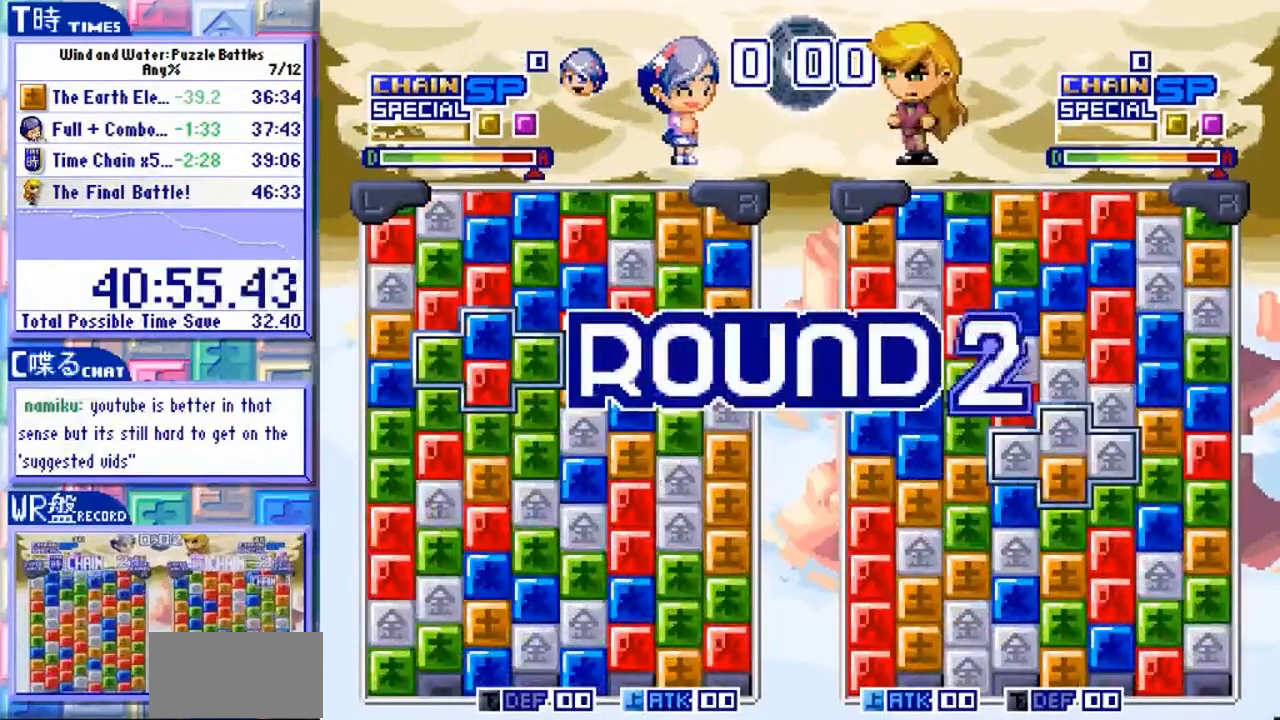
{"dt_ms": 500, "buttons": [], "left_stick": "center", "events": []}
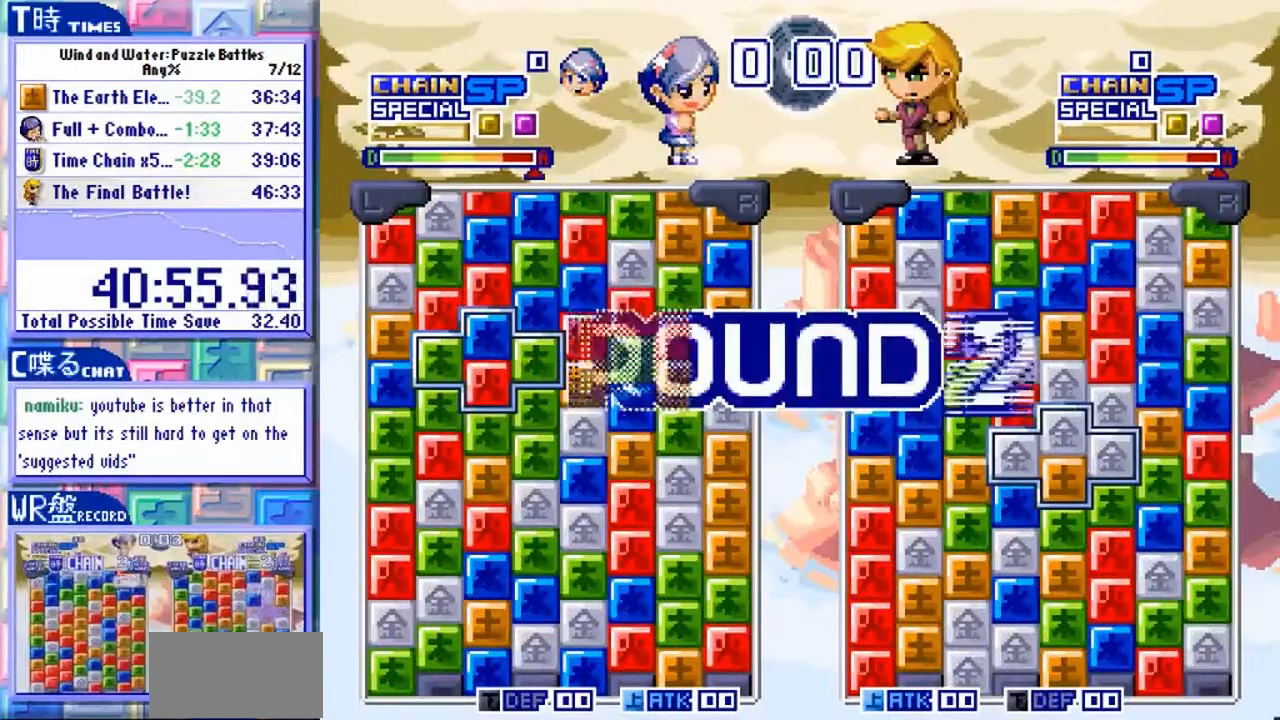
{"dt_ms": 500, "buttons": [], "left_stick": "center", "events": []}
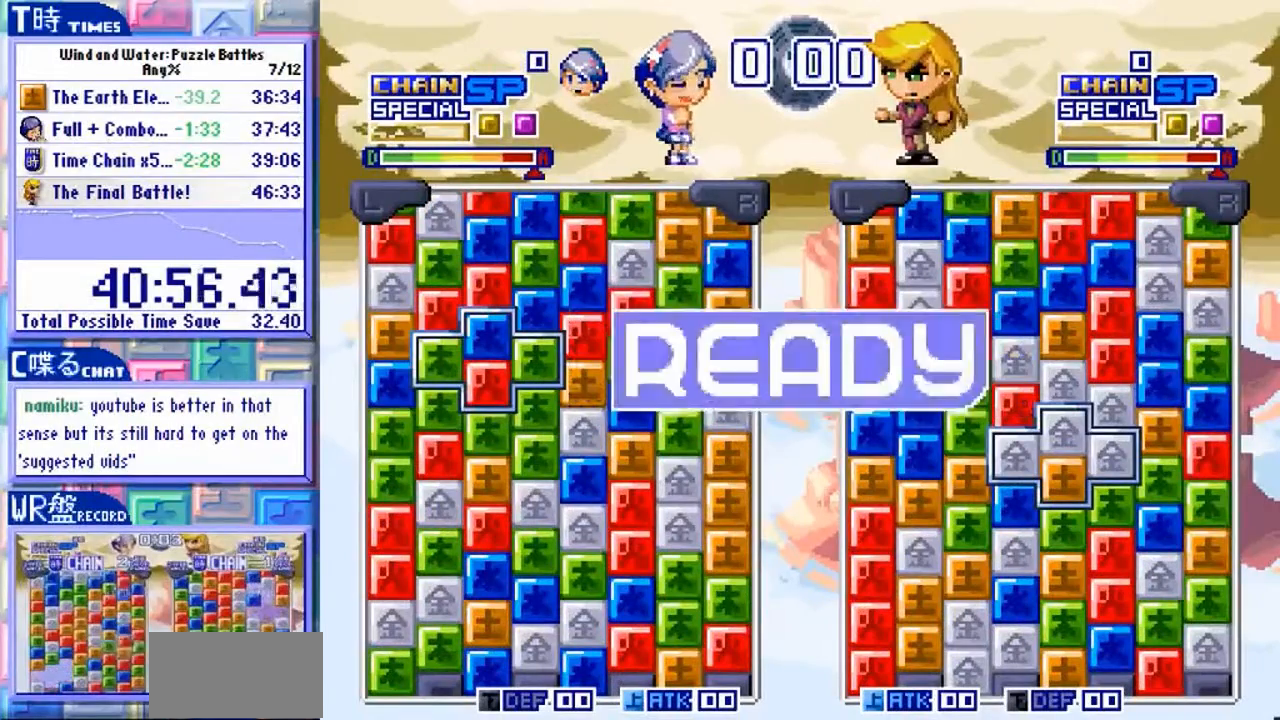
{"dt_ms": 500, "buttons": [], "left_stick": "center", "events": []}
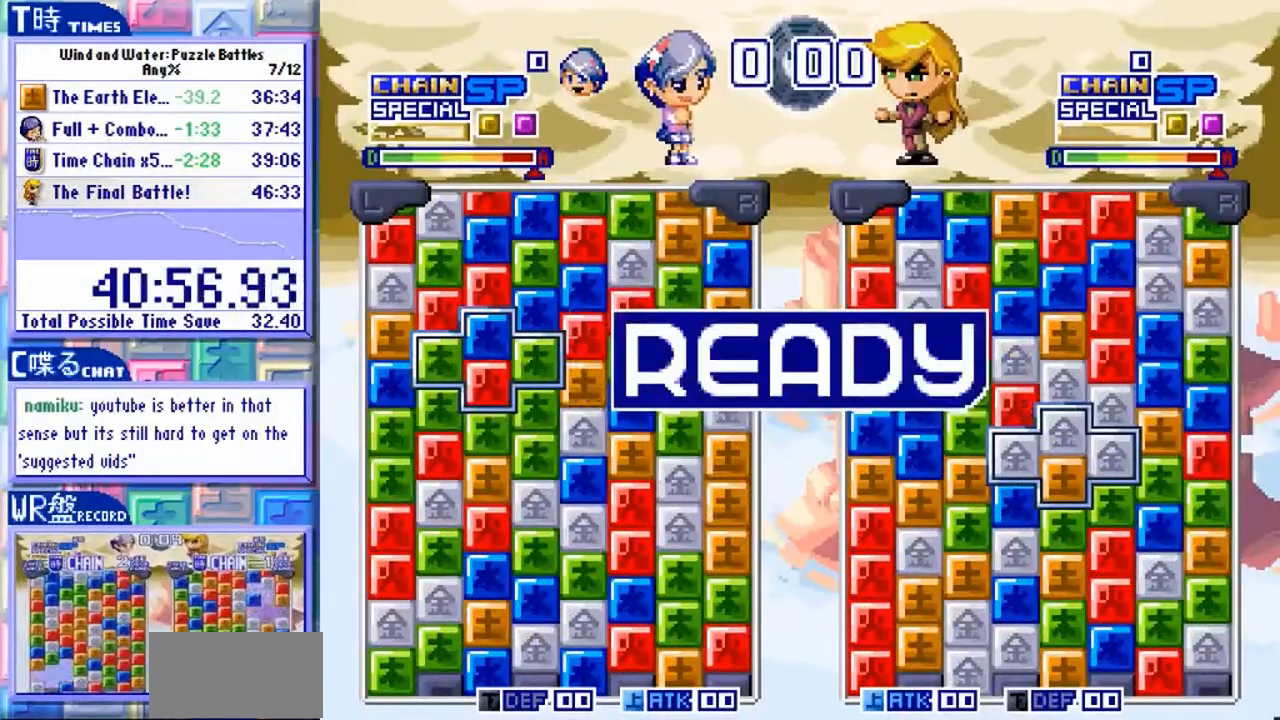
{"dt_ms": 500, "buttons": [], "left_stick": "center", "events": []}
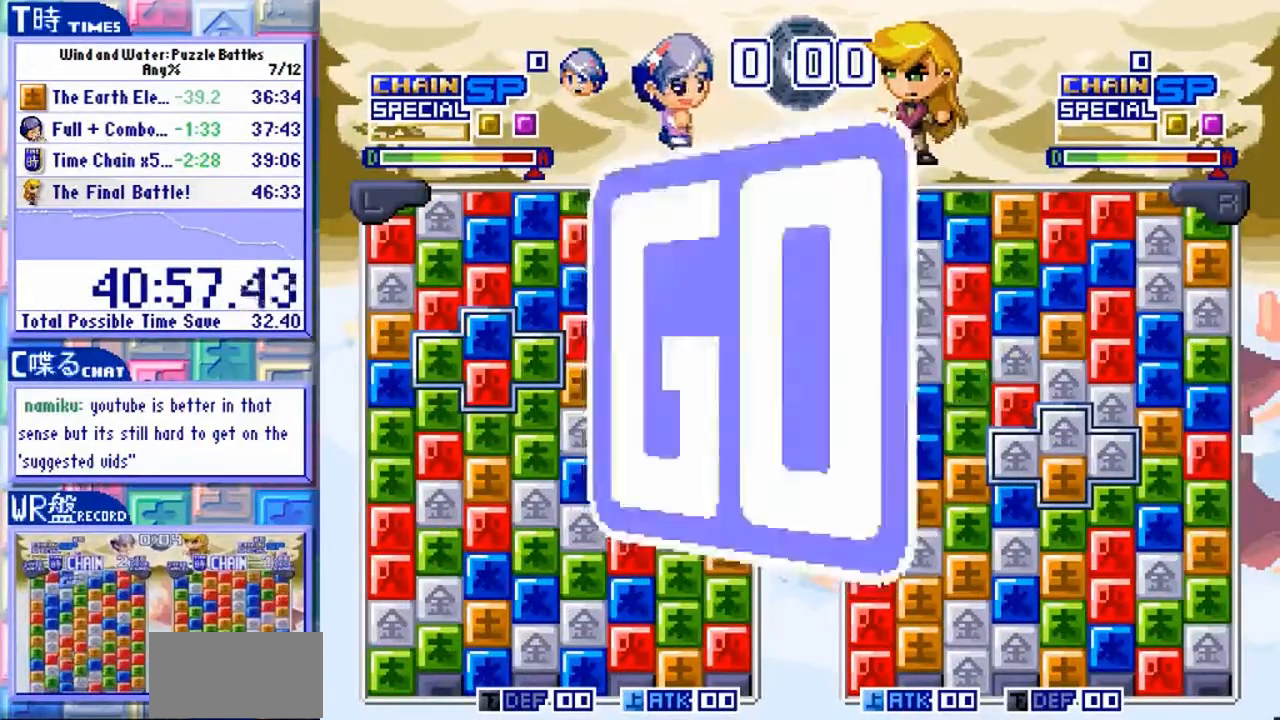
{"dt_ms": 500, "buttons": [], "left_stick": "center", "events": []}
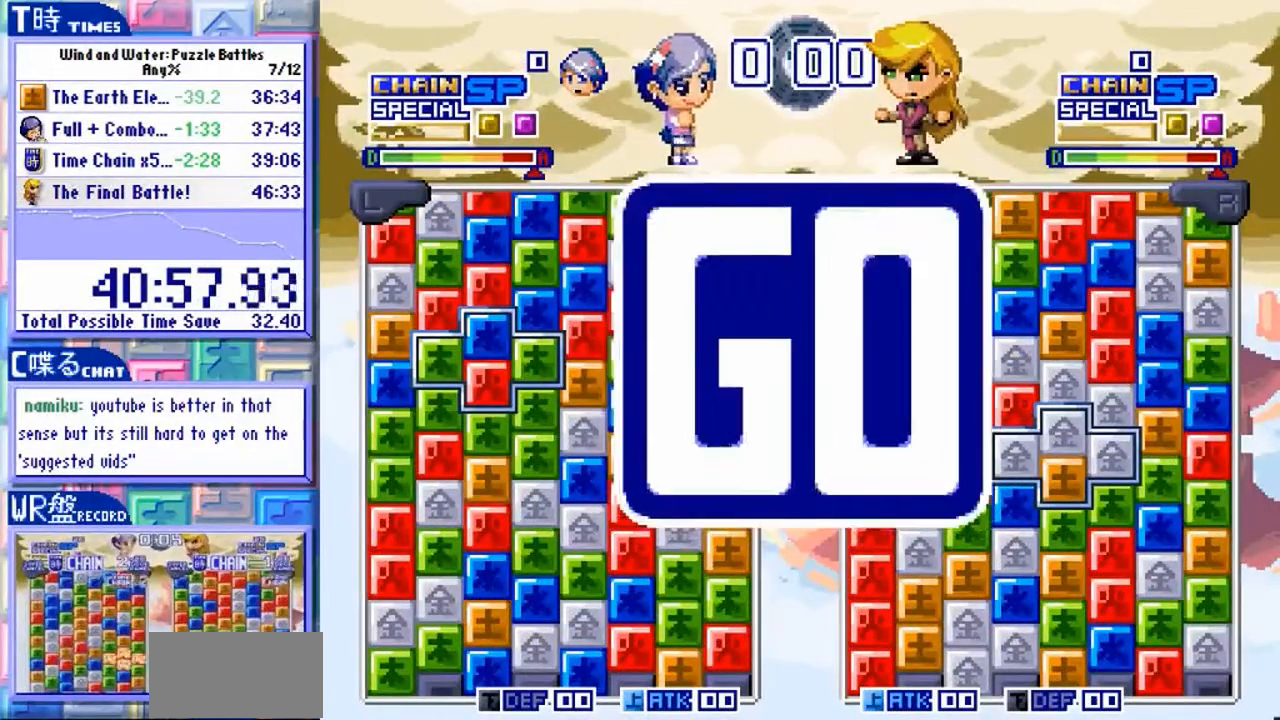
{"dt_ms": 500, "buttons": ["Y"], "left_stick": "center", "events": [[500, "Y", "down"]]}
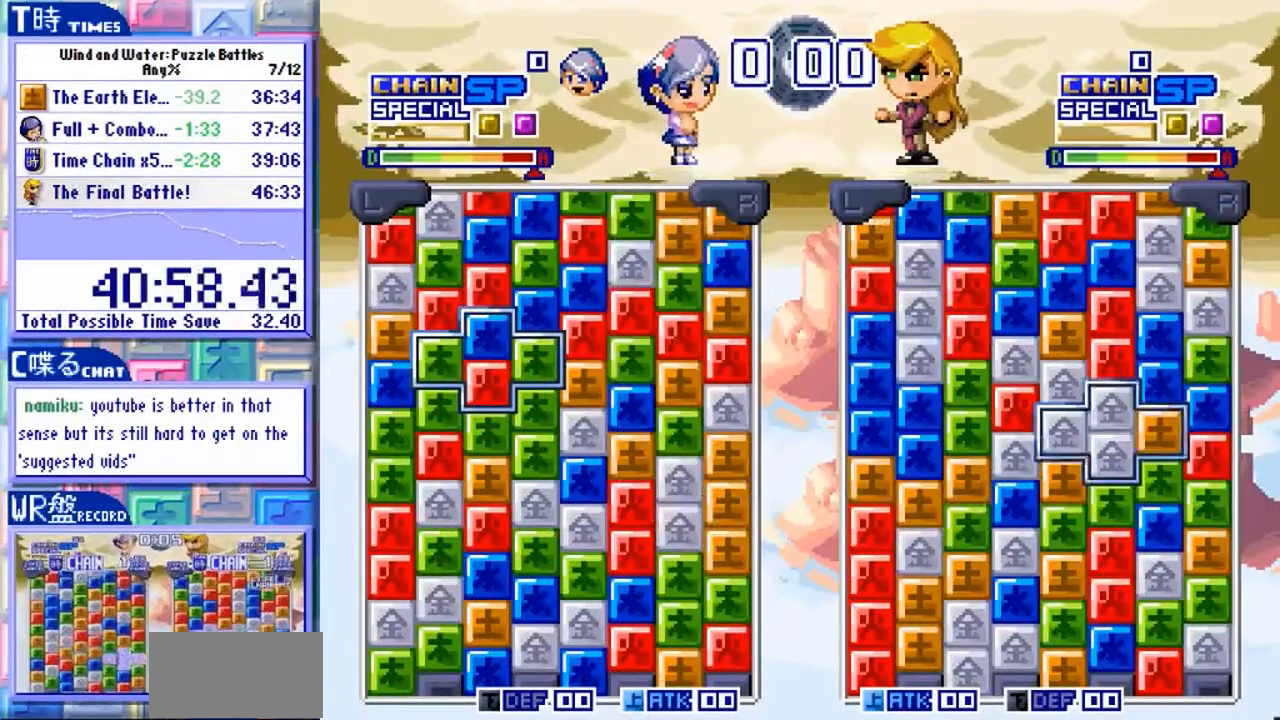
{"dt_ms": 1000, "buttons": [], "left_stick": "center"}
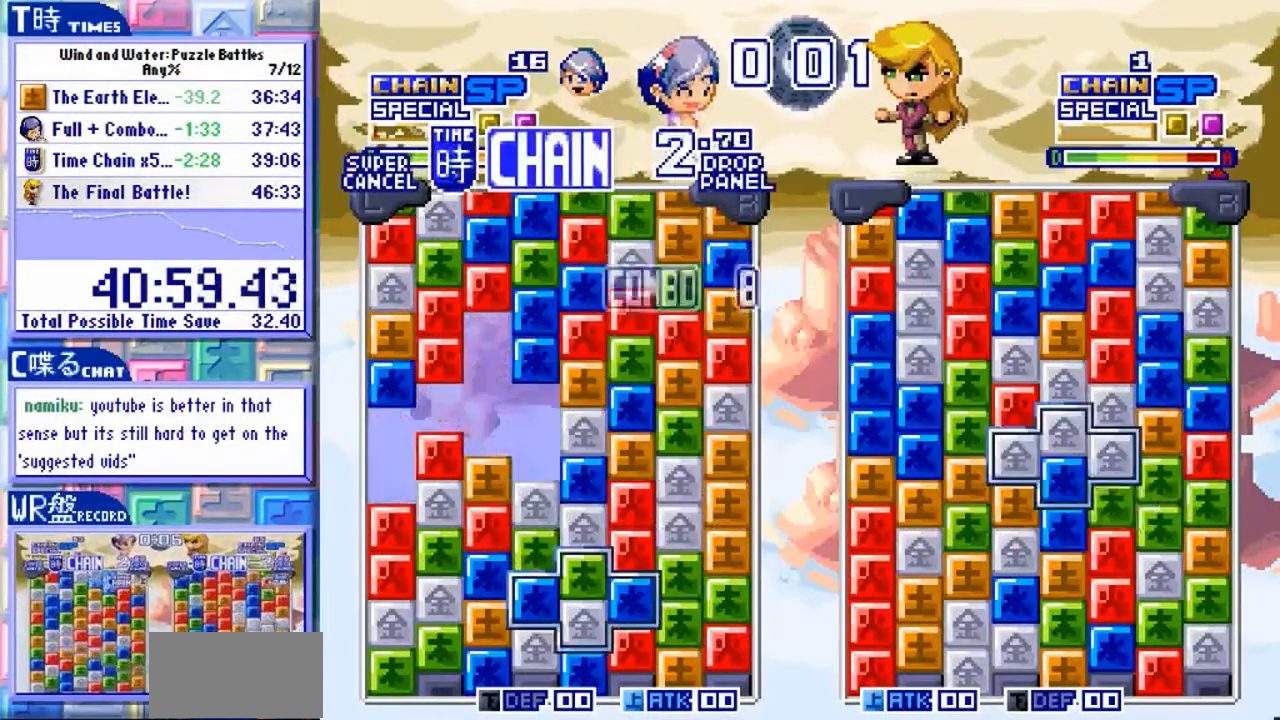
{"dt_ms": 500, "buttons": [], "left_stick": "center"}
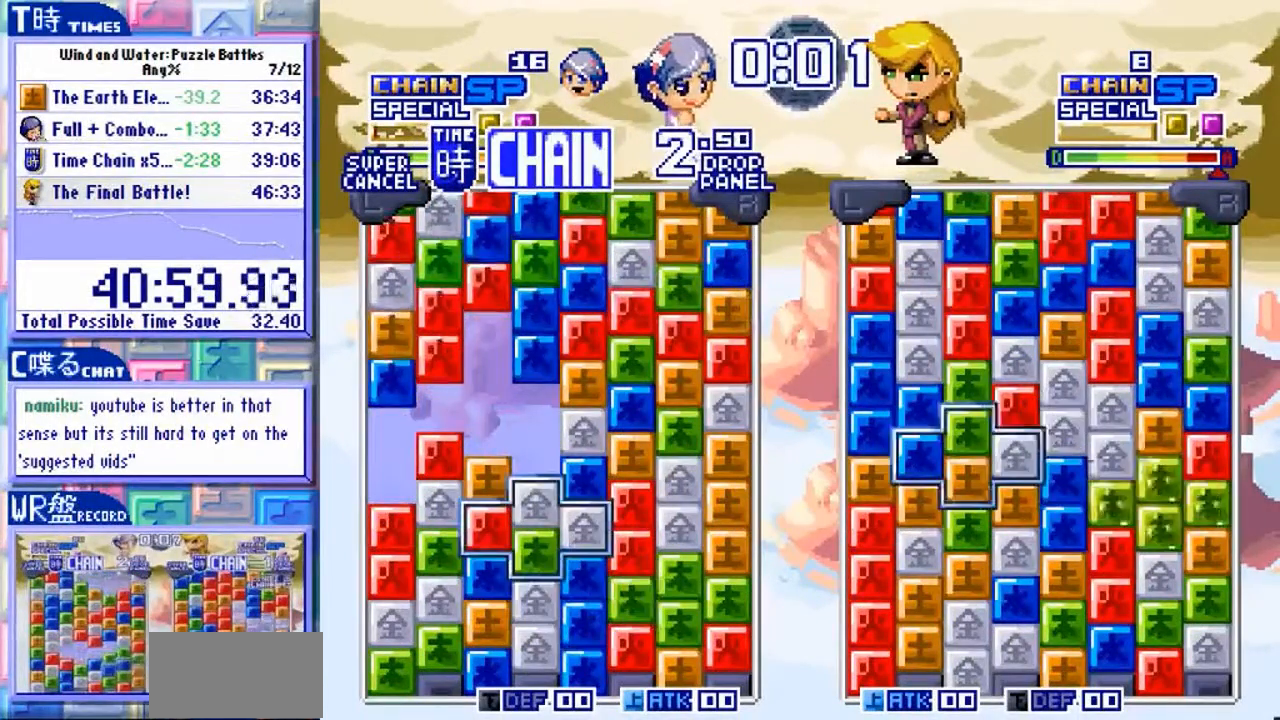
{"dt_ms": 500, "buttons": [], "left_stick": "center", "events": []}
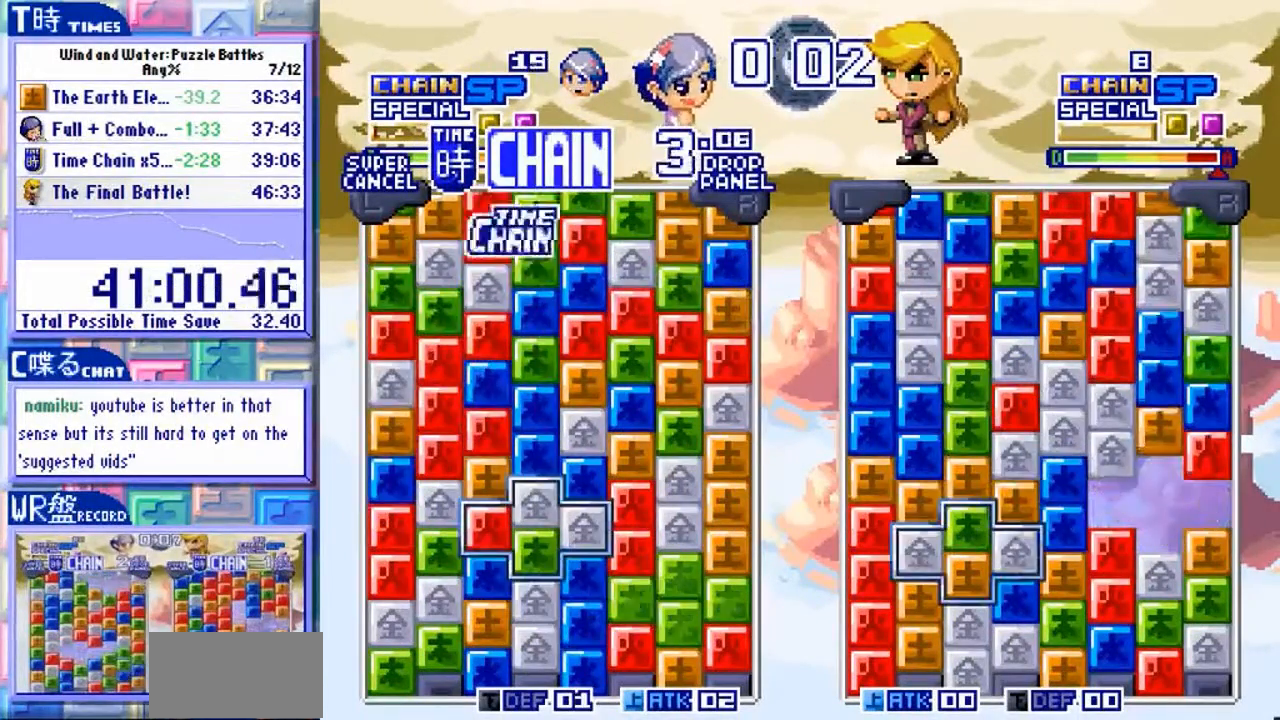
{"dt_ms": 1000, "buttons": [], "left_stick": "center"}
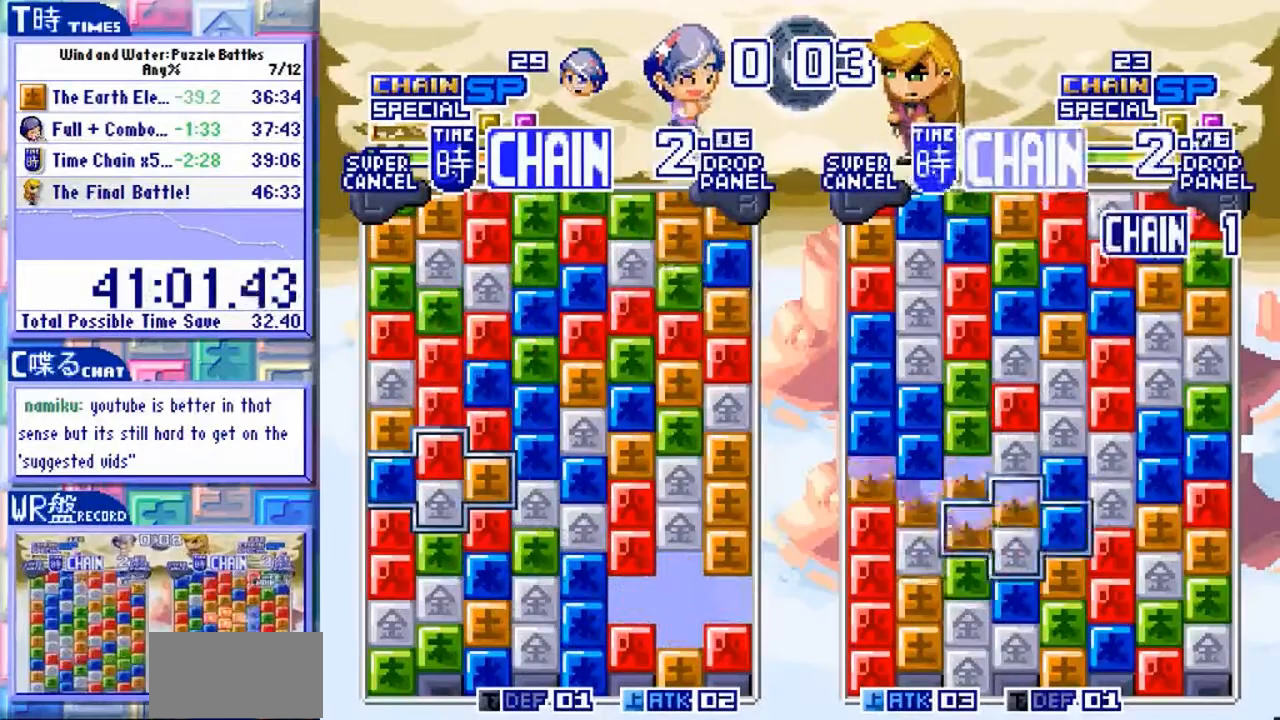
{"dt_ms": 1000, "buttons": [], "left_stick": "center"}
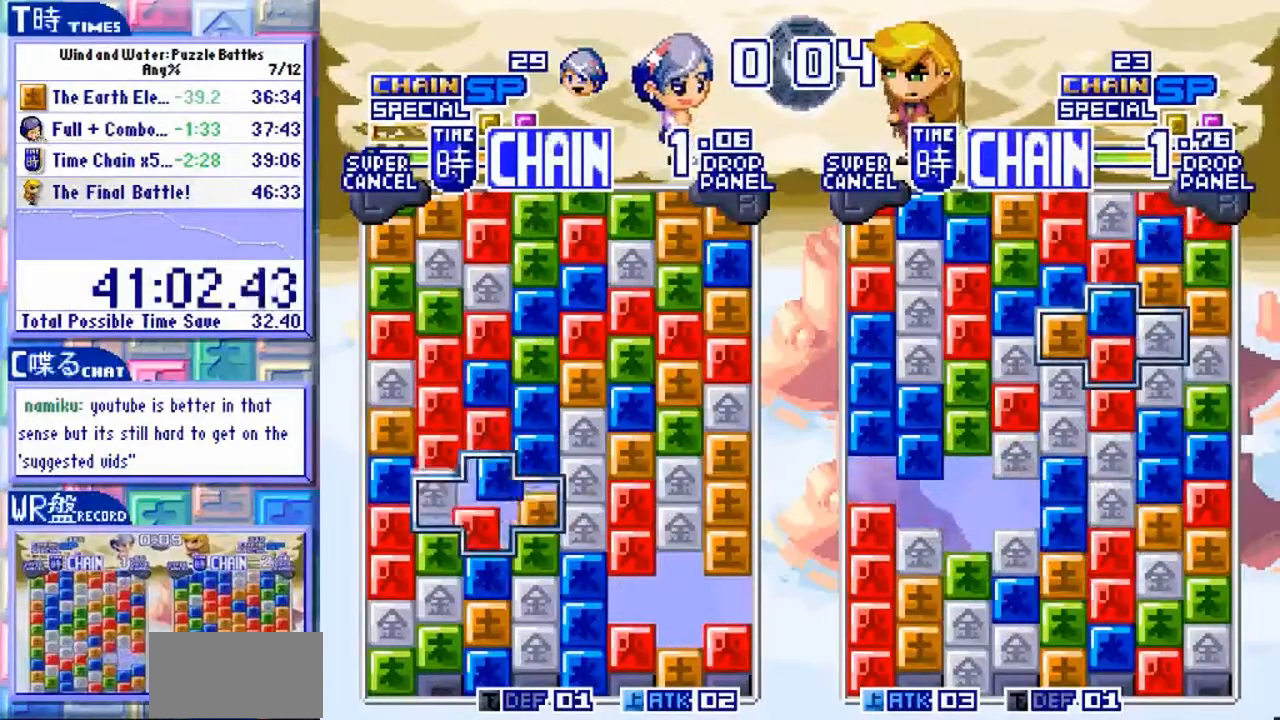
{"dt_ms": 500, "buttons": [], "left_stick": "center", "events": []}
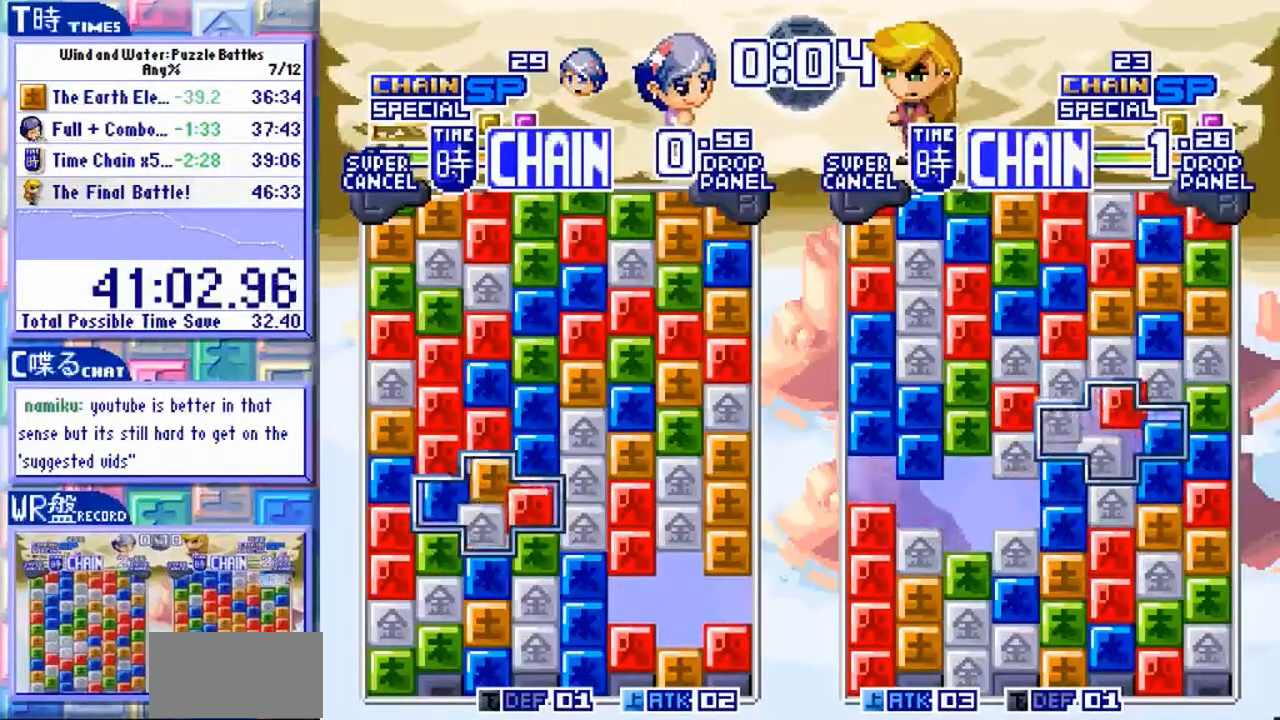
{"dt_ms": 500, "buttons": [], "left_stick": "down", "events": [[33, "left_stick", "down"], [133, "left_stick", "center"], [467, "left_stick", "down"]]}